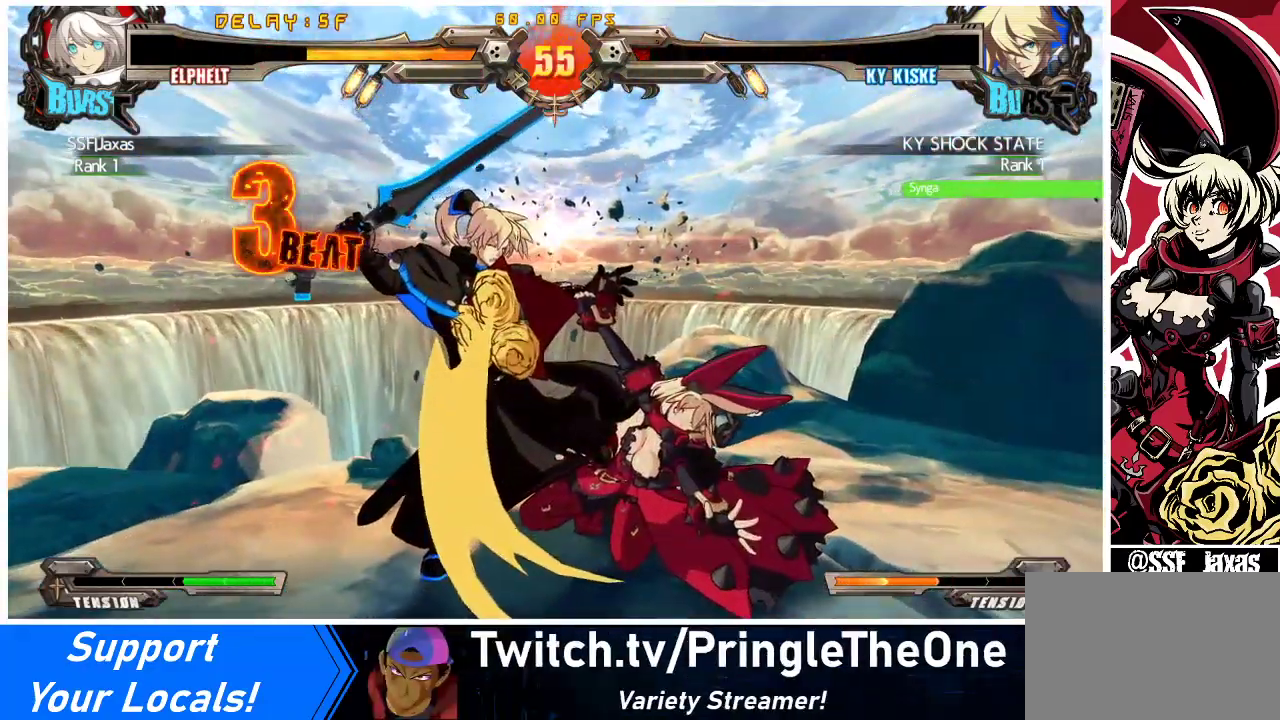
Gameplay with a controller (arcade stick); each line is a JSON object with the inputs held at the frame after it. "events" lists button and stick changes between this image and that frame as [ms after this image, input, new state], when the widget could be followed in between. Not read: L3 R3 other_buttons.
{"buttons": ["CROSS"], "events": [[467, "CROSS", "down"]]}
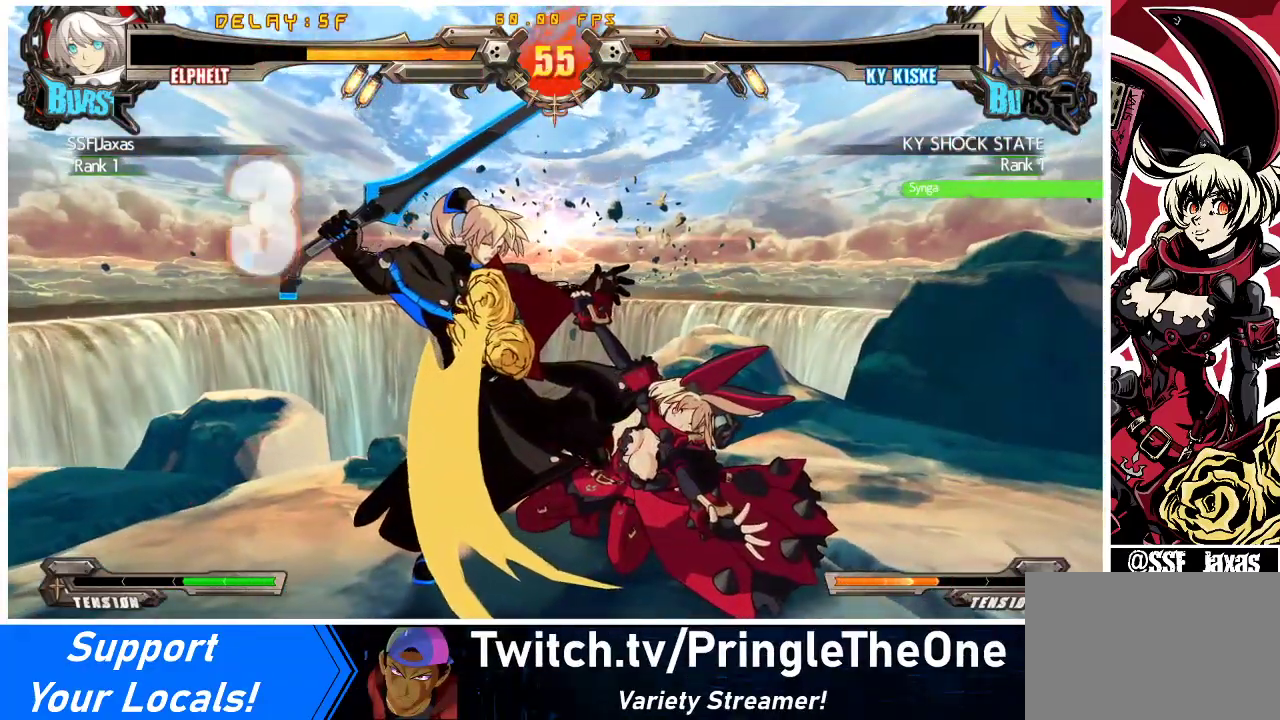
{"buttons": [], "events": [[67, "CROSS", "up"], [267, "CROSS", "down"], [467, "CROSS", "up"]]}
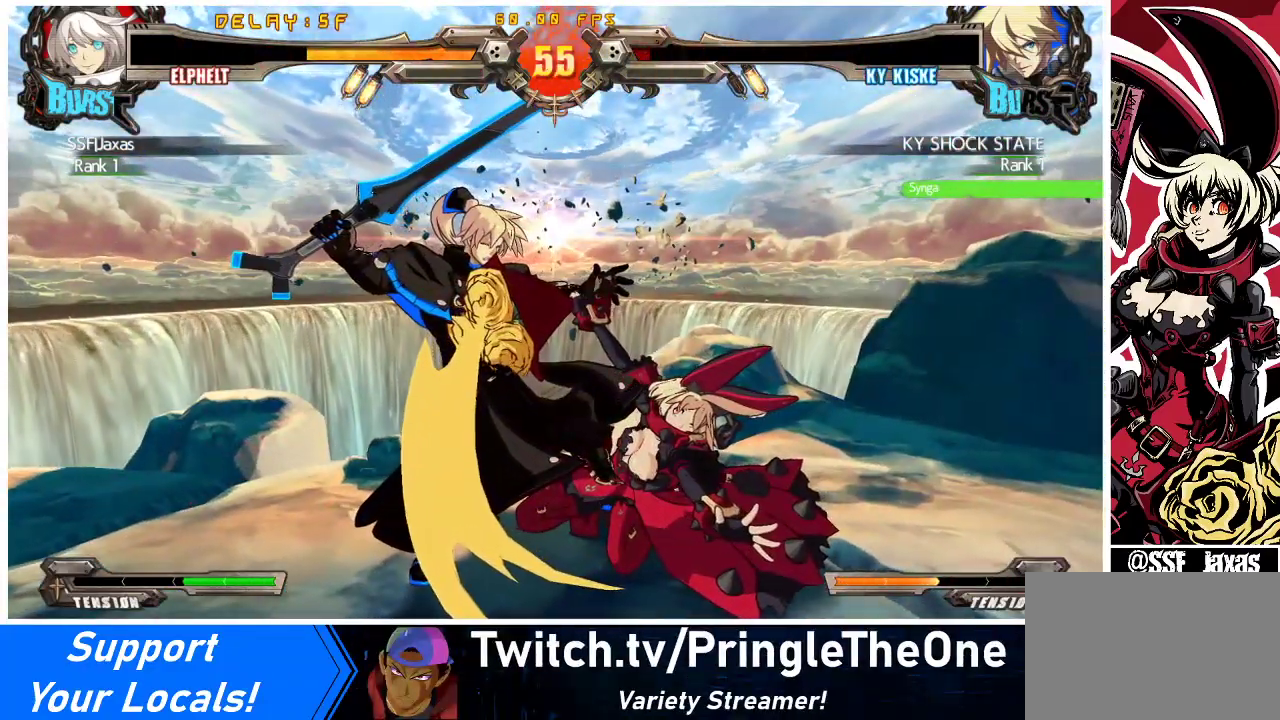
{"buttons": [], "events": []}
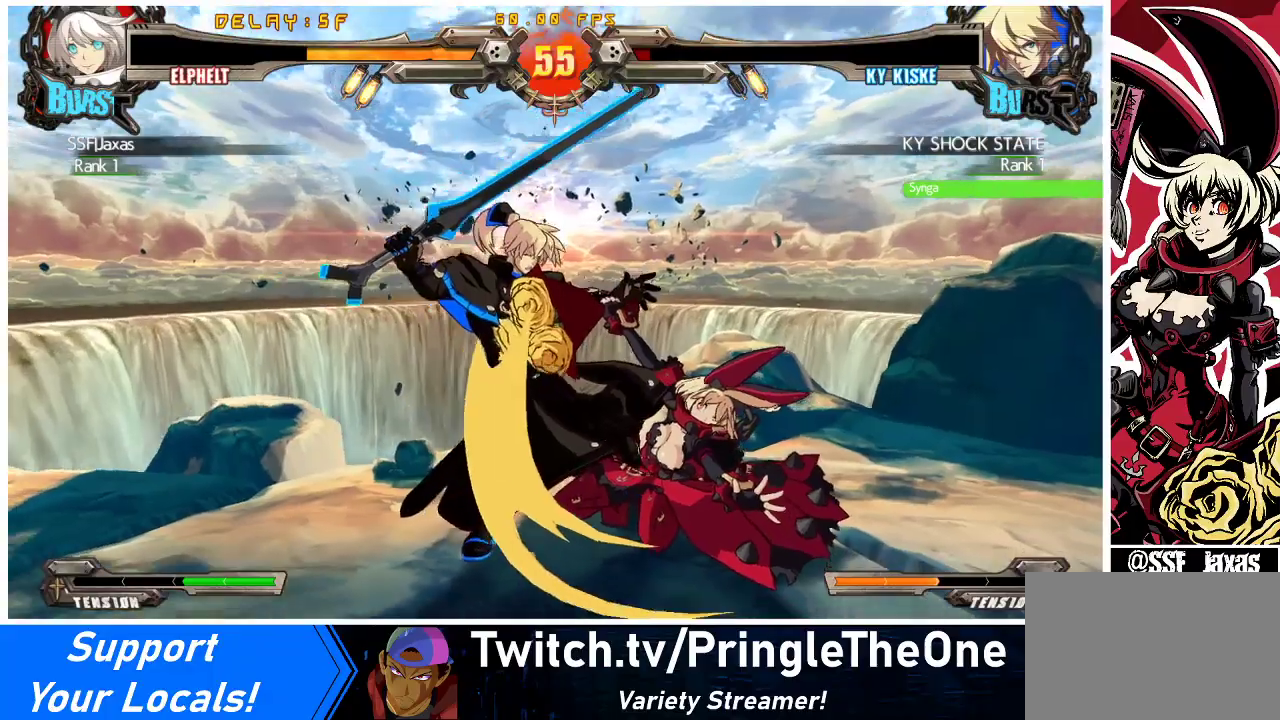
{"buttons": ["SQUARE"], "events": [[400, "SQUARE", "down"]]}
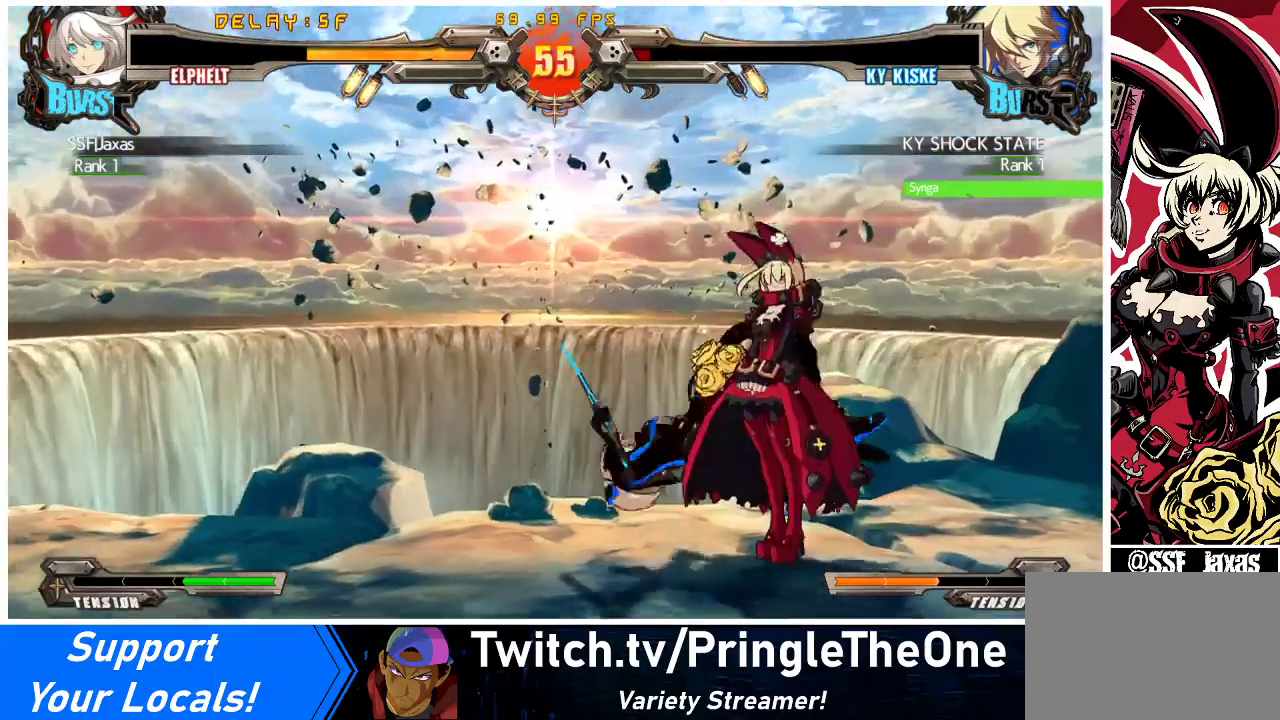
{"buttons": [], "events": [[33, "SQUARE", "up"]]}
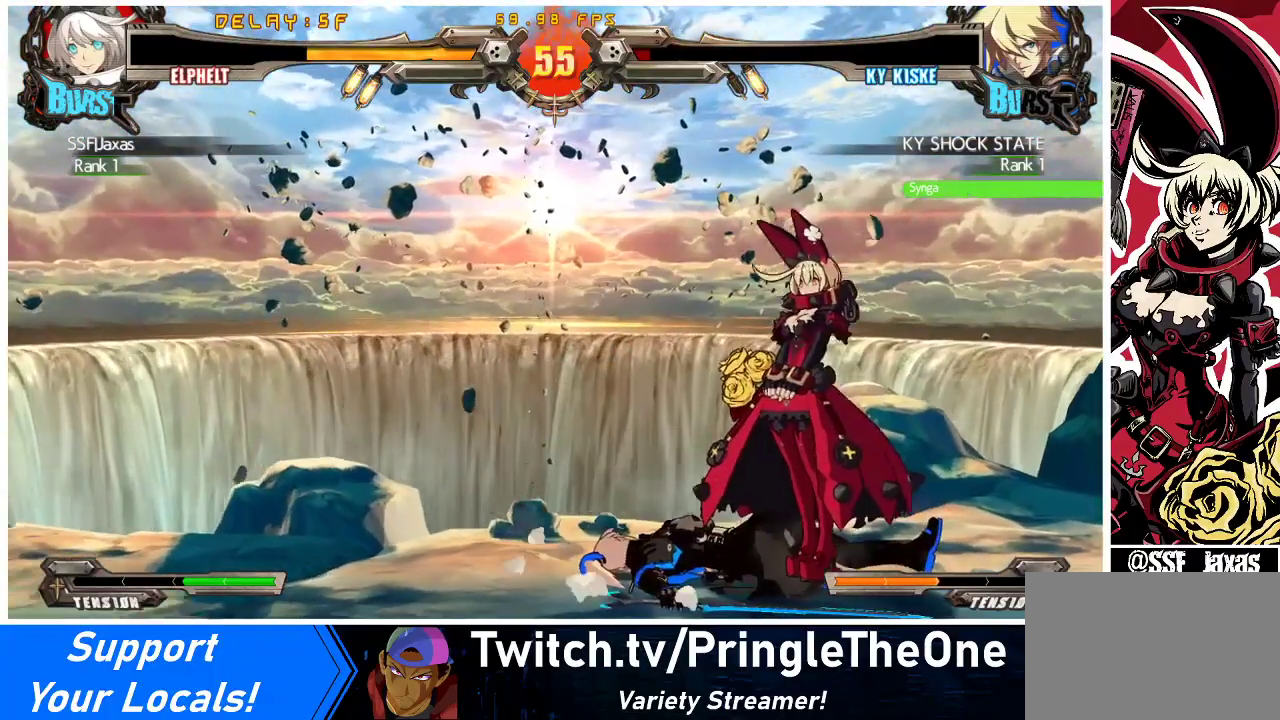
{"buttons": [], "events": [[100, "CROSS", "down"], [233, "CROSS", "up"]]}
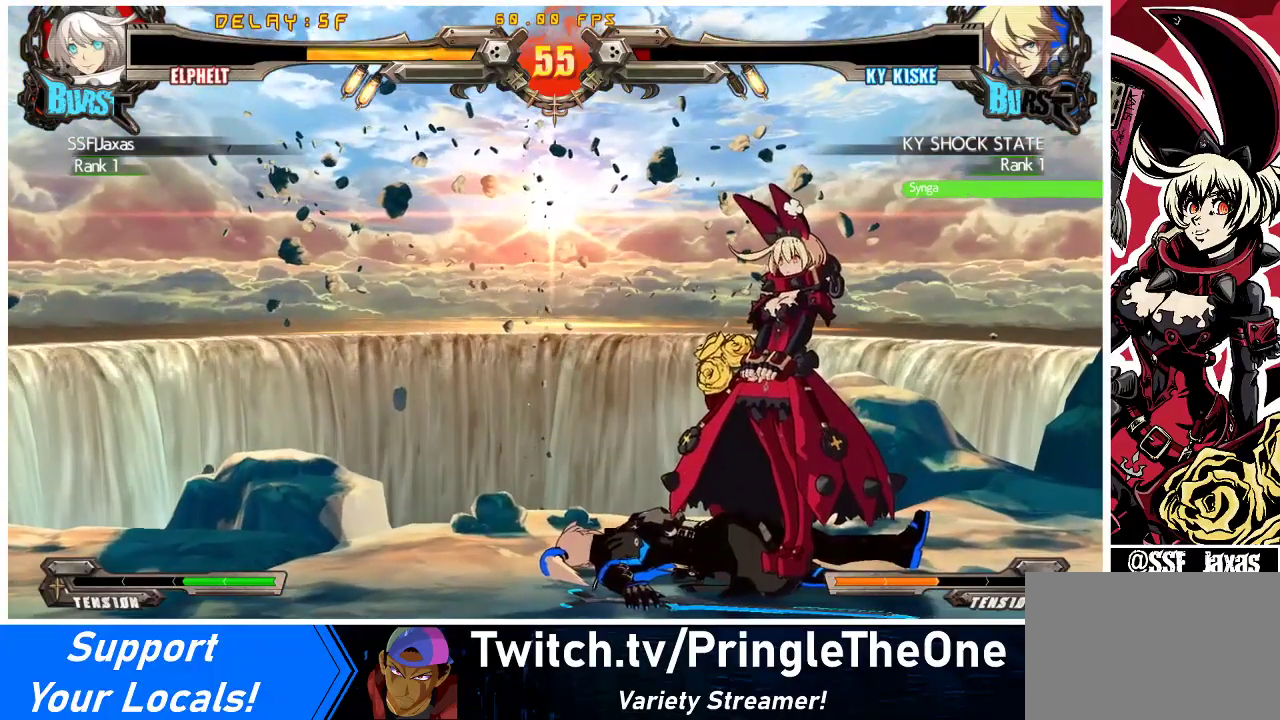
{"buttons": ["CIRCLE", "R2"], "events": [[33, "CROSS", "down"], [167, "CROSS", "up"], [233, "CIRCLE", "down"], [333, "CROSS", "down"], [367, "CIRCLE", "up"], [433, "CROSS", "up"], [500, "CIRCLE", "down"], [500, "R2", "down"]]}
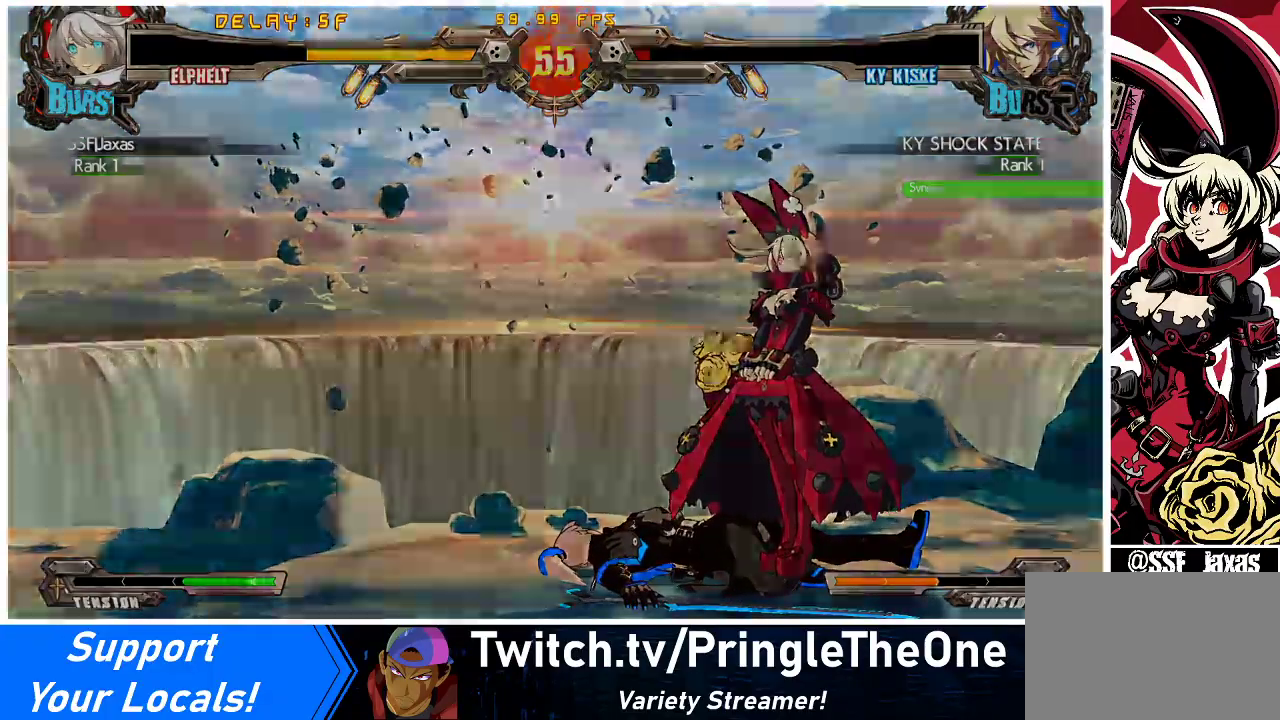
{"buttons": [], "events": [[100, "CROSS", "down"], [133, "CIRCLE", "up"], [133, "R2", "up"], [167, "CROSS", "up"], [233, "R2", "down"], [267, "CIRCLE", "down"], [300, "CROSS", "down"], [333, "CIRCLE", "up"], [333, "R2", "up"], [400, "CROSS", "up"]]}
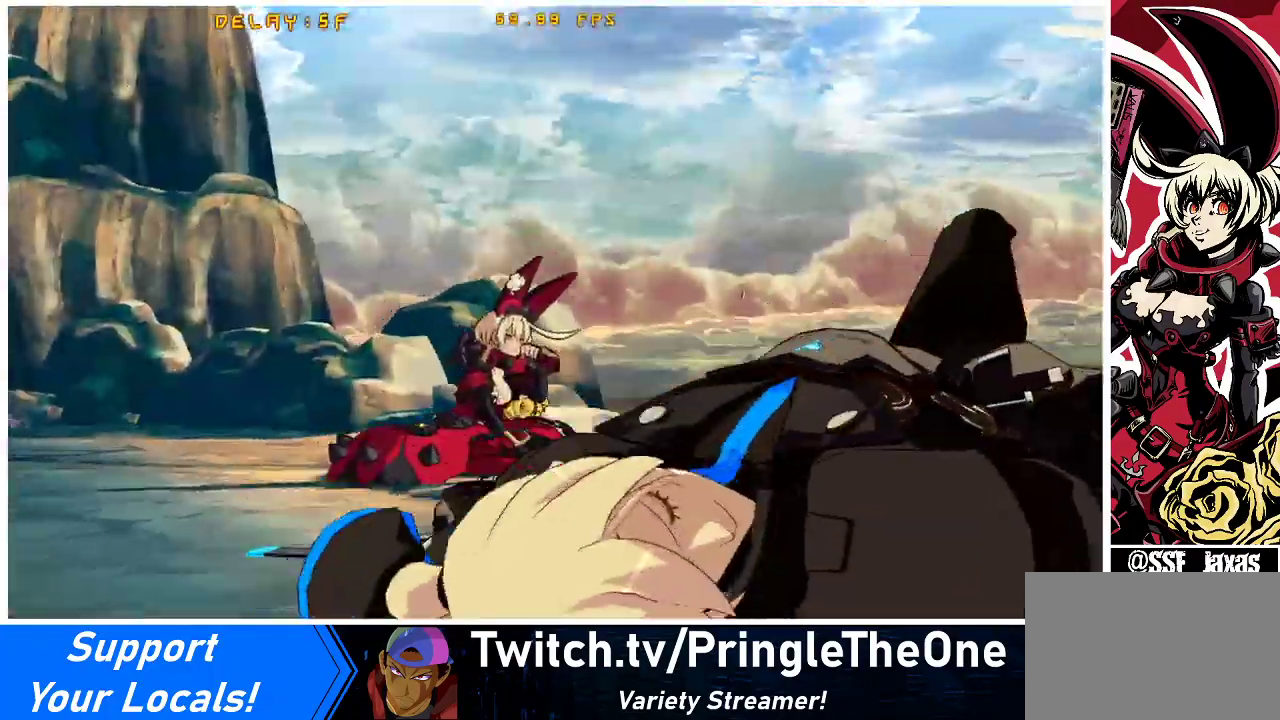
{"buttons": [], "events": [[267, "CROSS", "down"], [367, "CROSS", "up"]]}
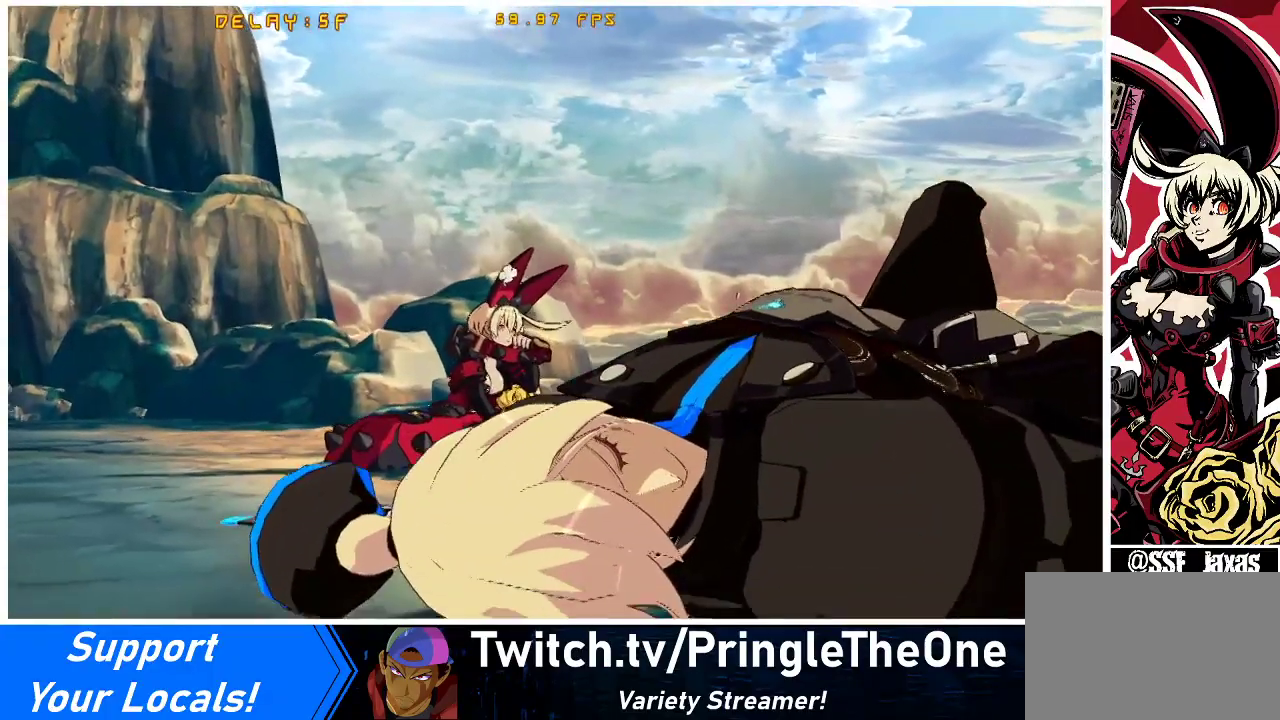
{"buttons": [], "events": [[333, "CROSS", "down"], [467, "CROSS", "up"]]}
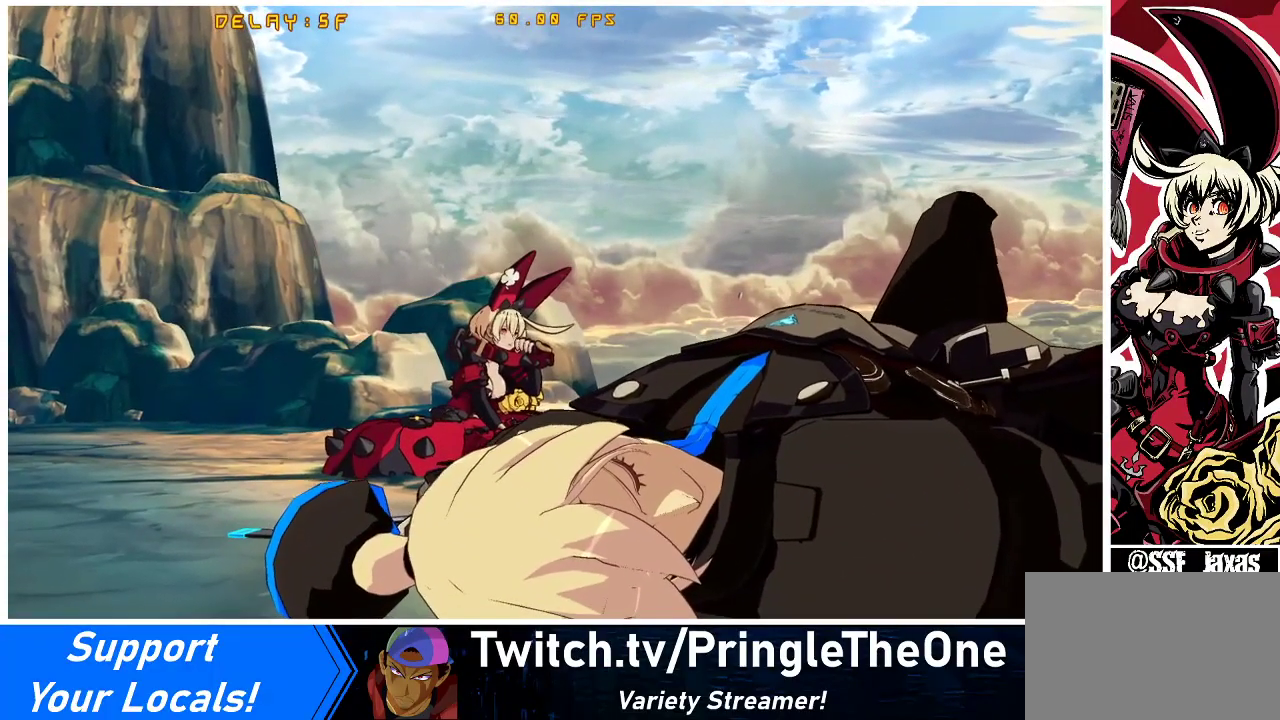
{"buttons": [], "events": [[333, "CROSS", "down"], [433, "CROSS", "up"]]}
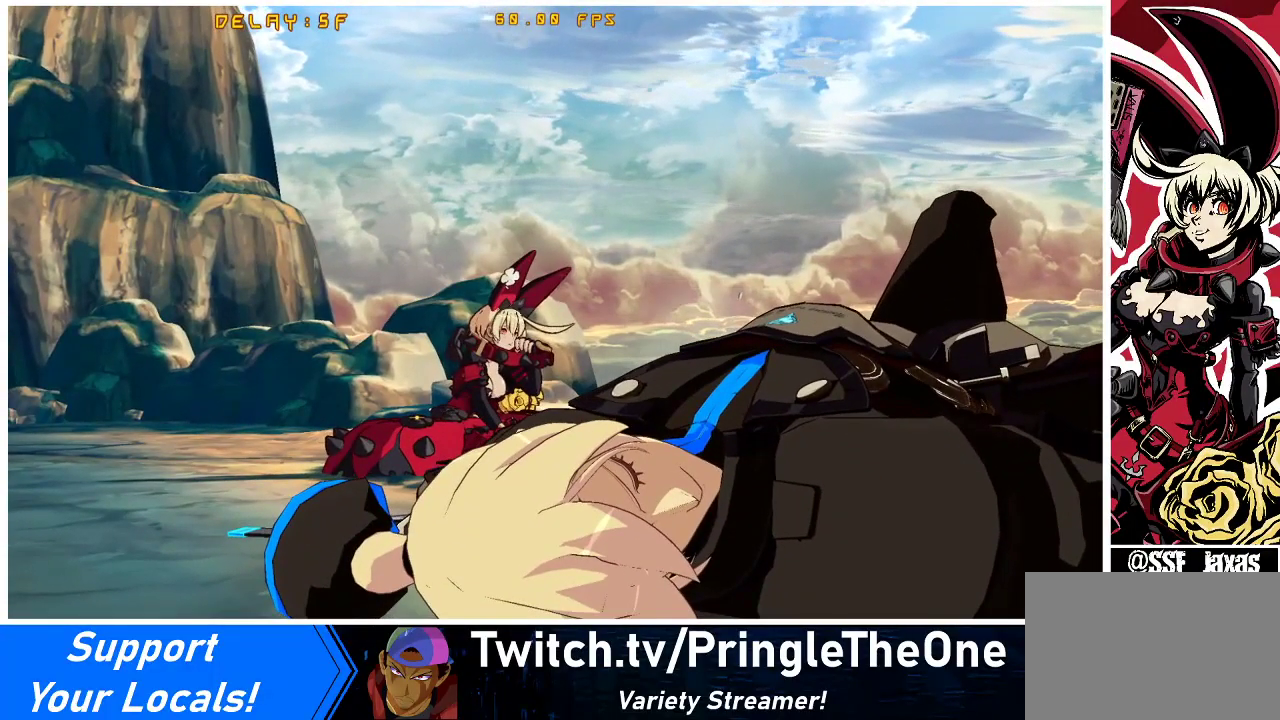
{"buttons": [], "events": []}
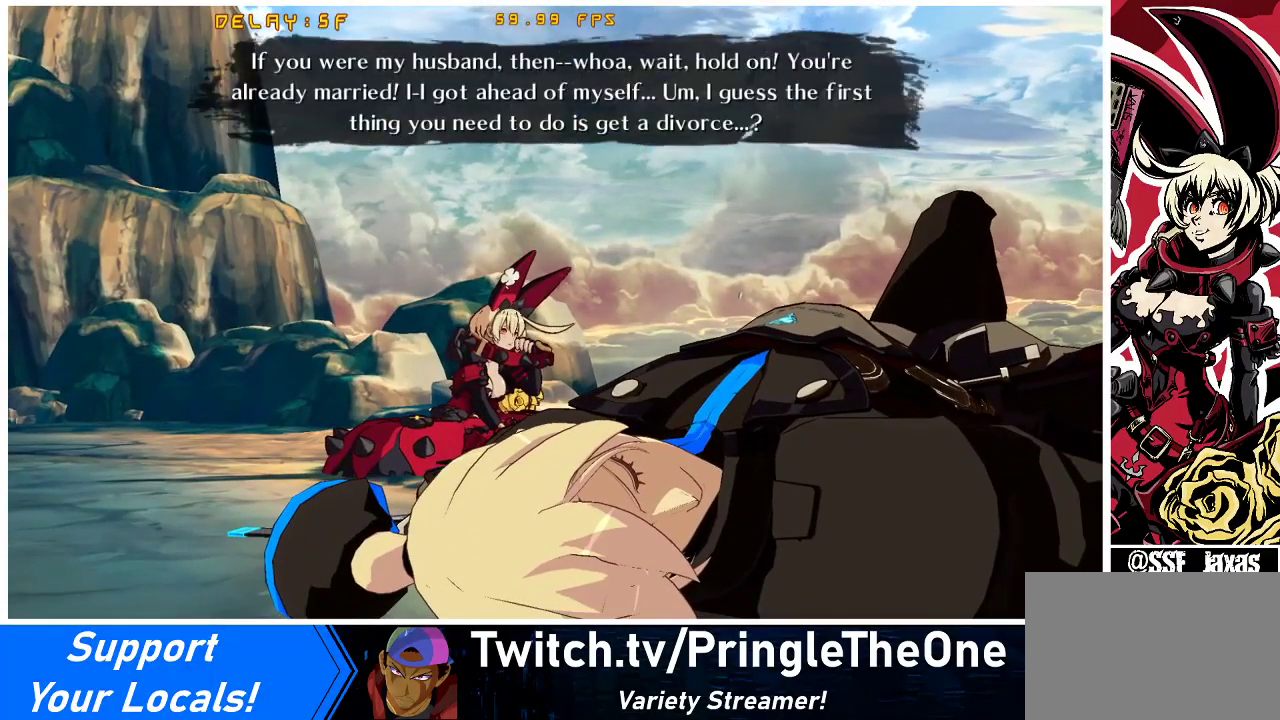
{"buttons": [], "events": [[67, "CROSS", "down"], [200, "CROSS", "up"]]}
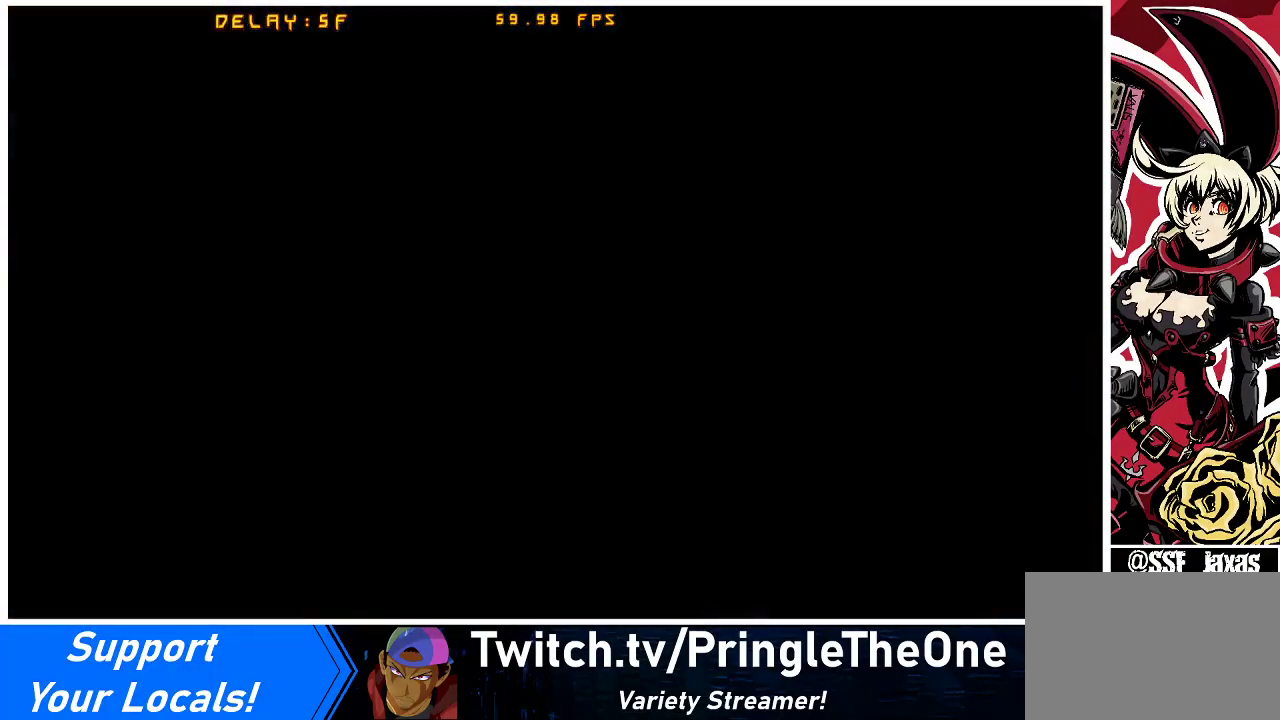
{"buttons": [], "events": []}
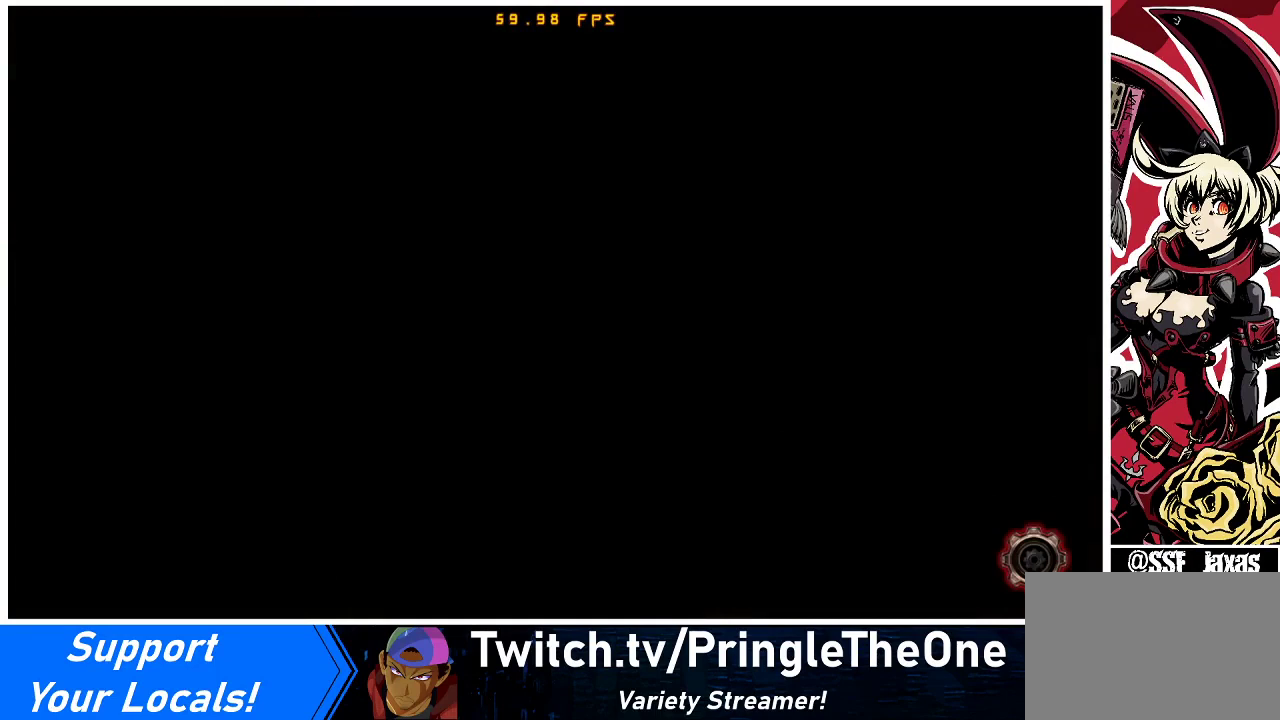
{"buttons": [], "events": []}
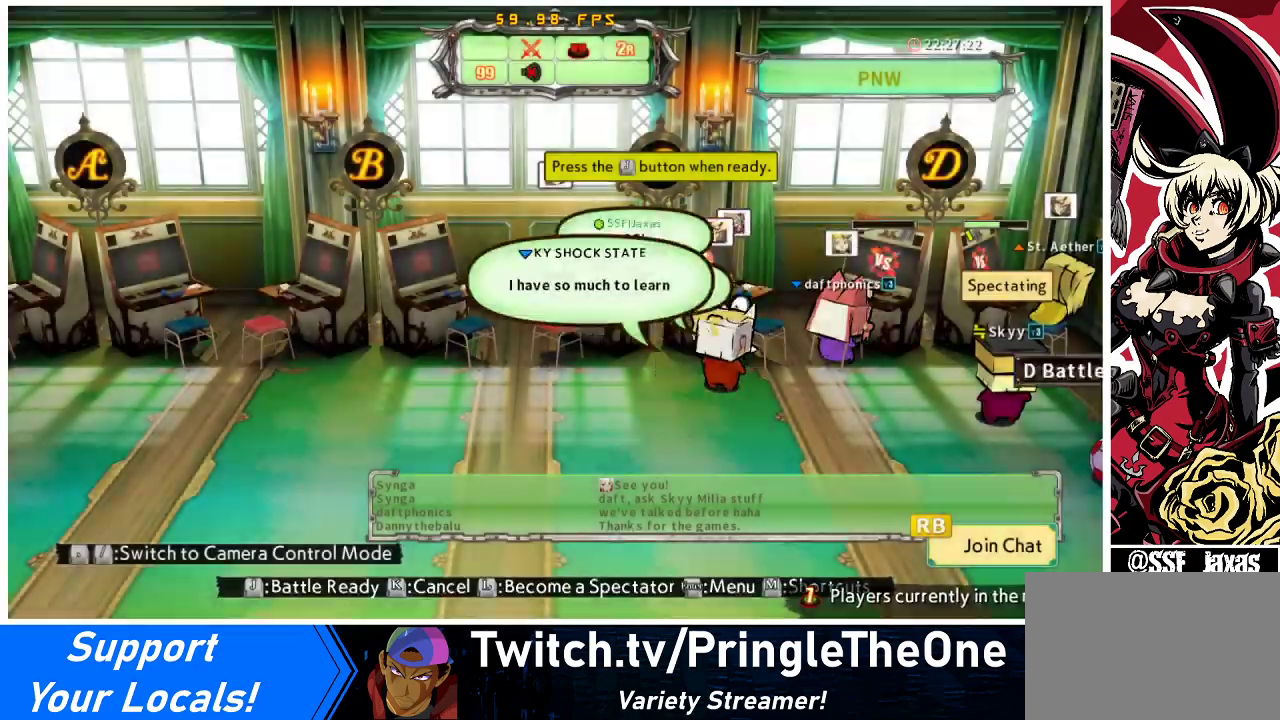
{"buttons": [], "events": []}
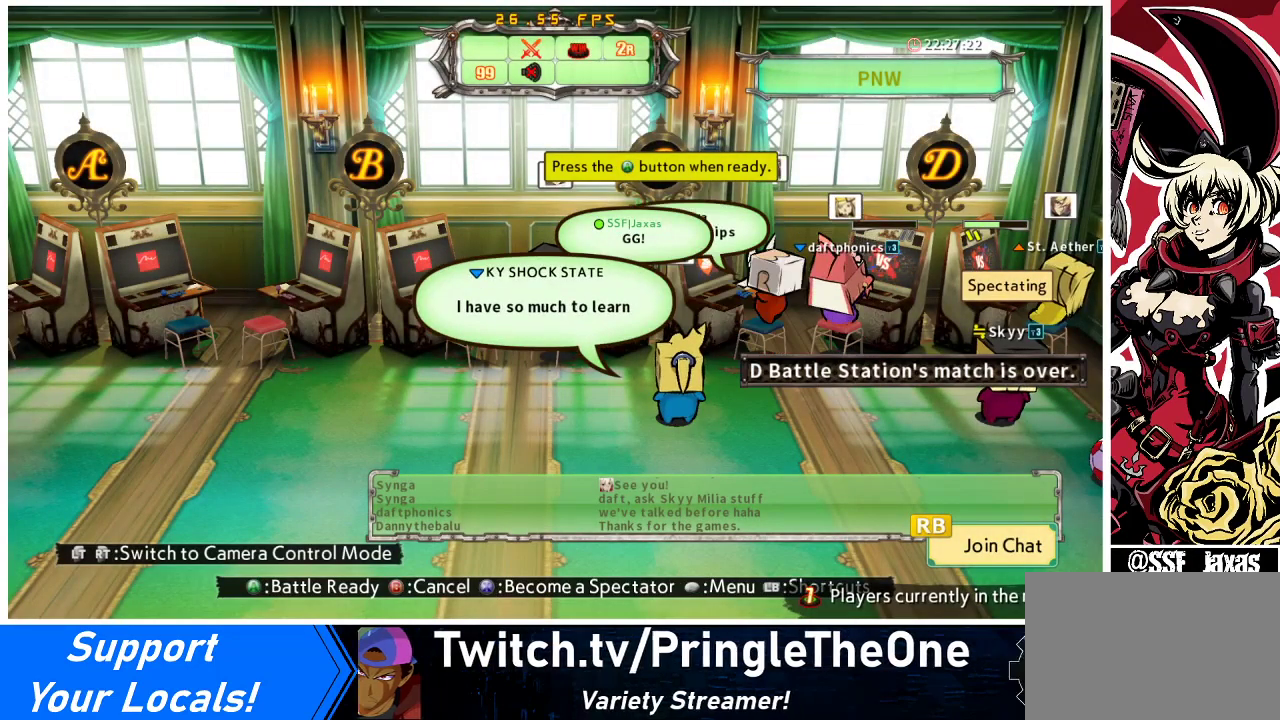
{"buttons": [], "events": []}
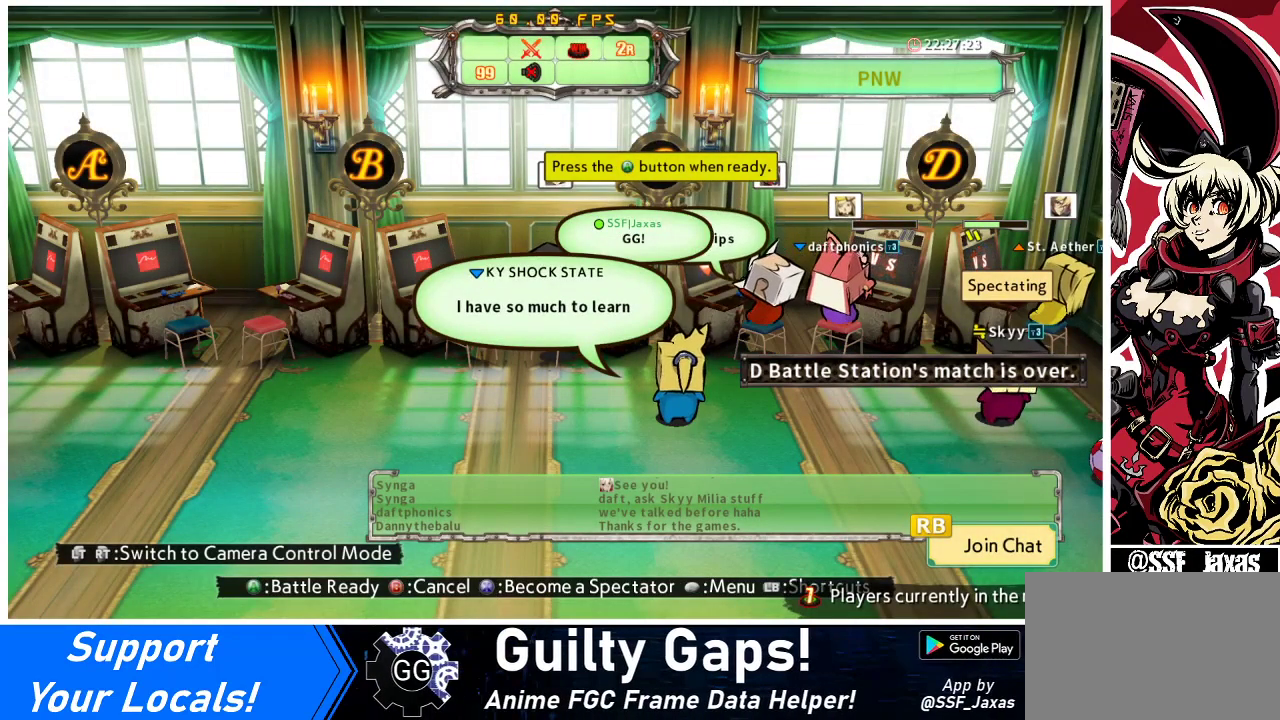
{"buttons": [], "events": [[167, "CROSS", "down"], [267, "CROSS", "up"]]}
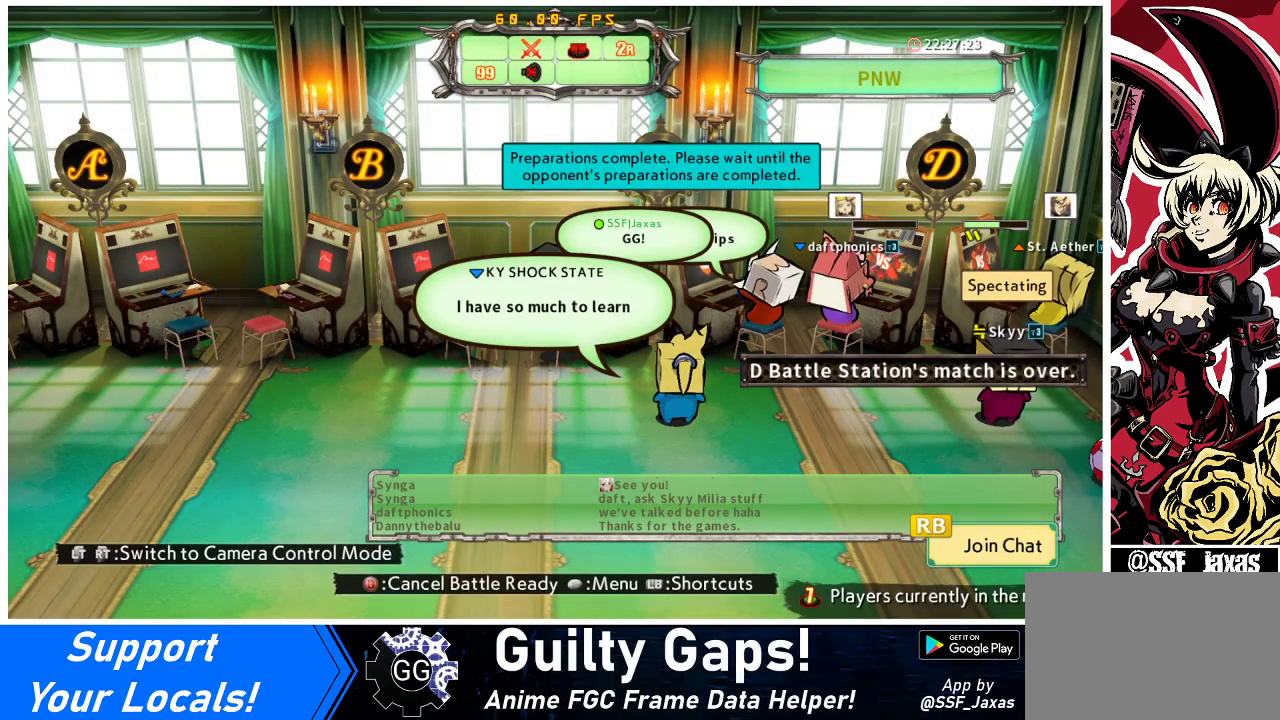
{"buttons": [], "events": []}
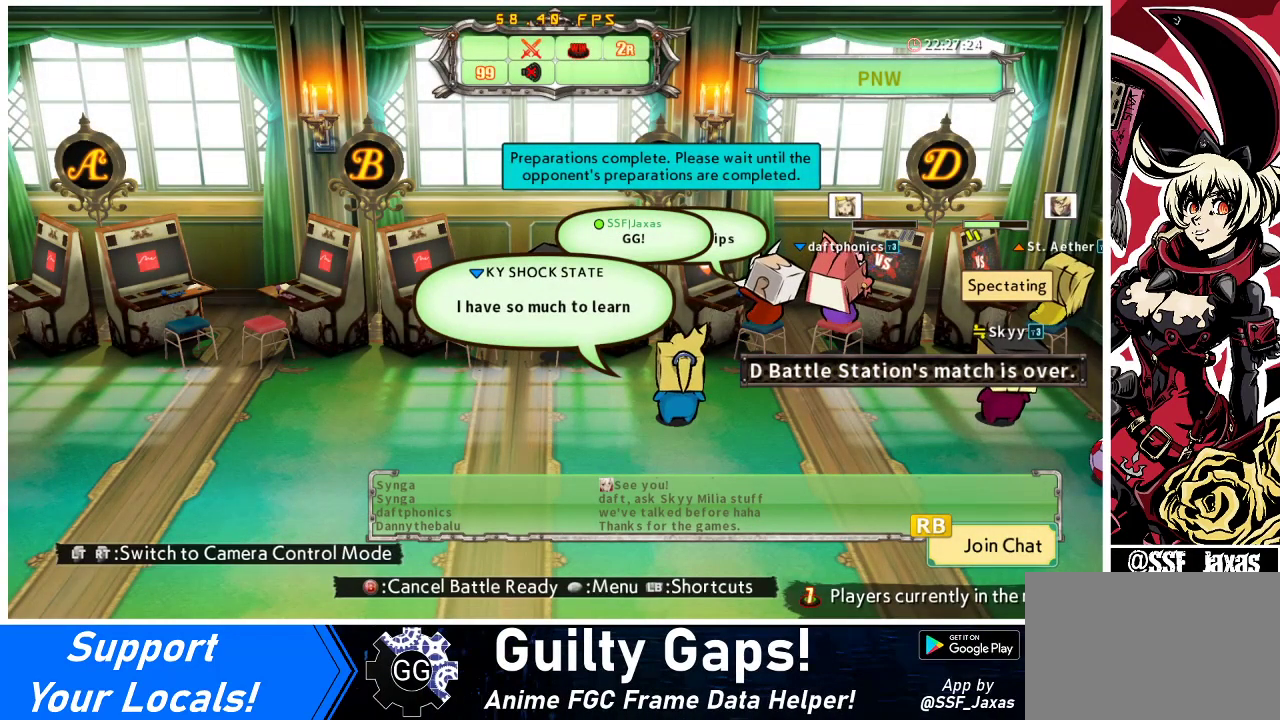
{"buttons": [], "events": []}
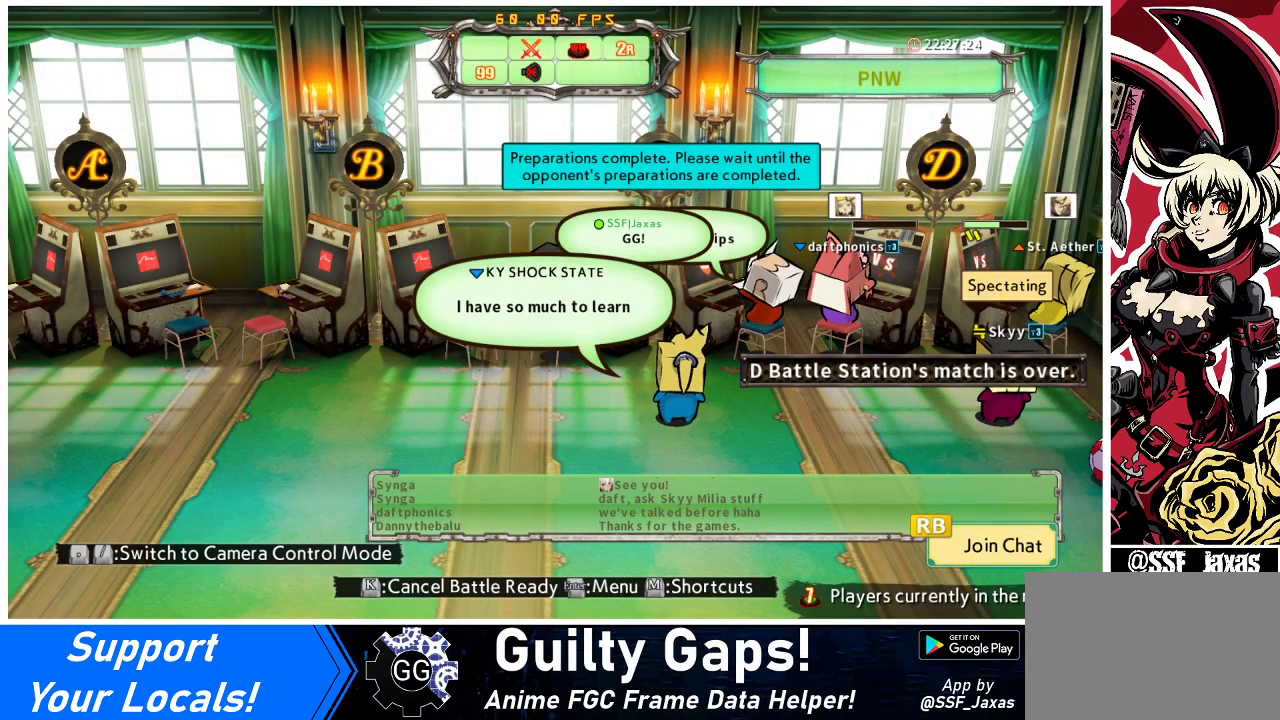
{"buttons": [], "events": [[200, "CROSS", "down"], [267, "CROSS", "up"]]}
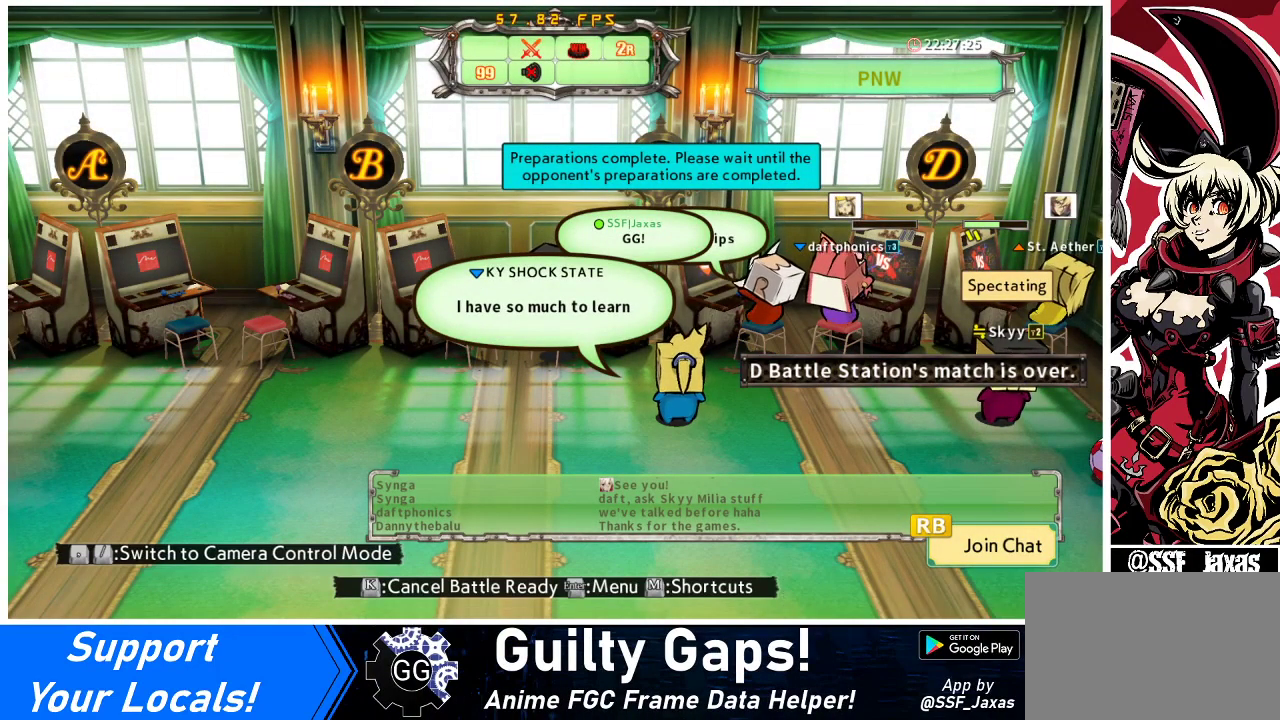
{"buttons": [], "events": []}
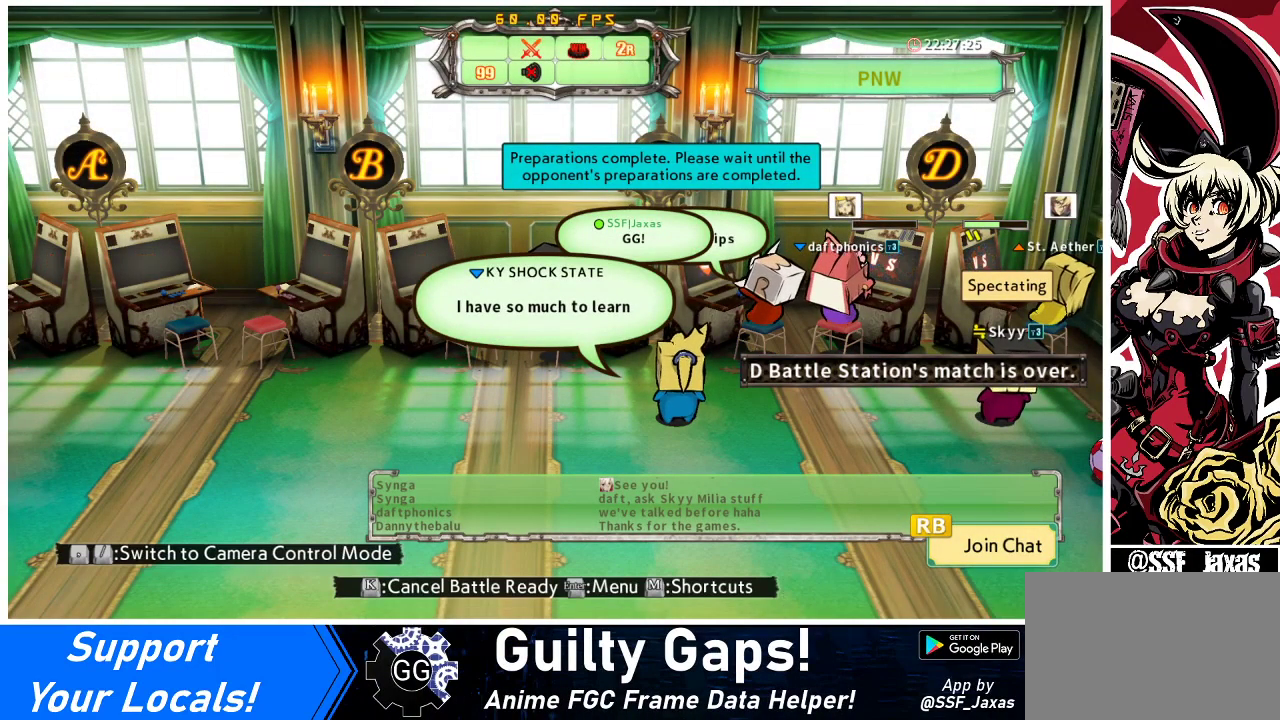
{"buttons": [], "events": []}
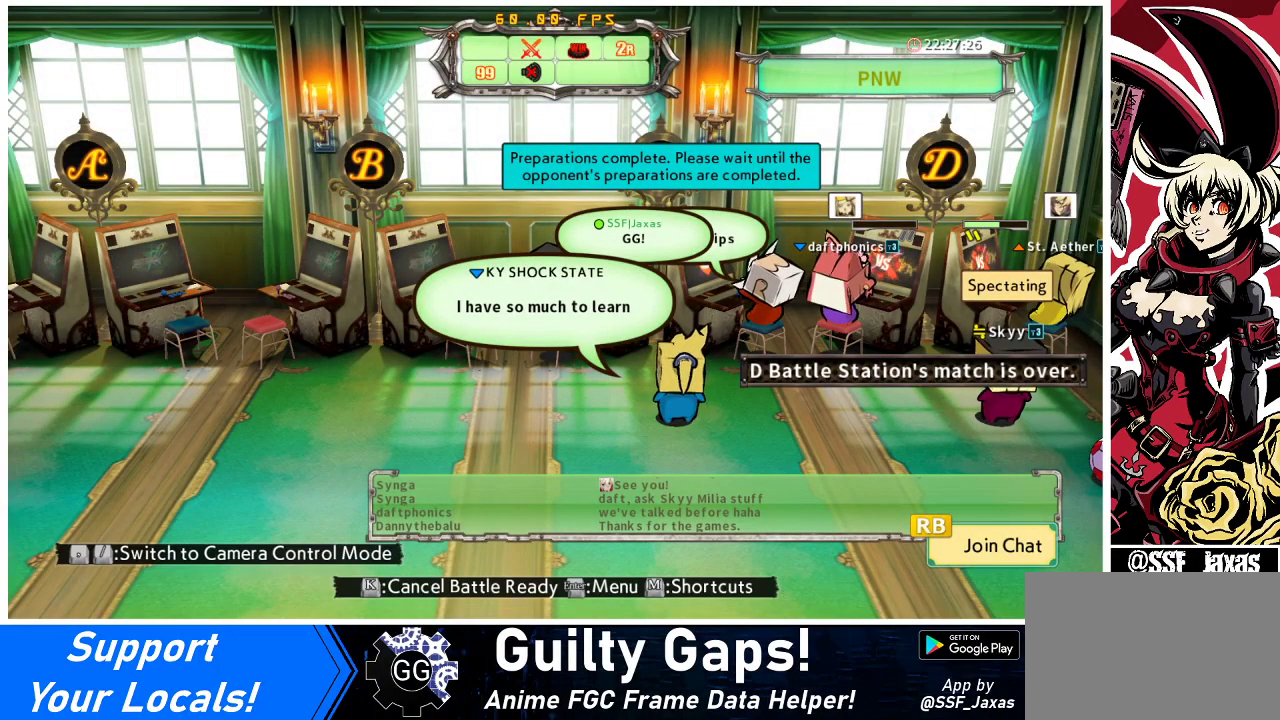
{"buttons": [], "events": []}
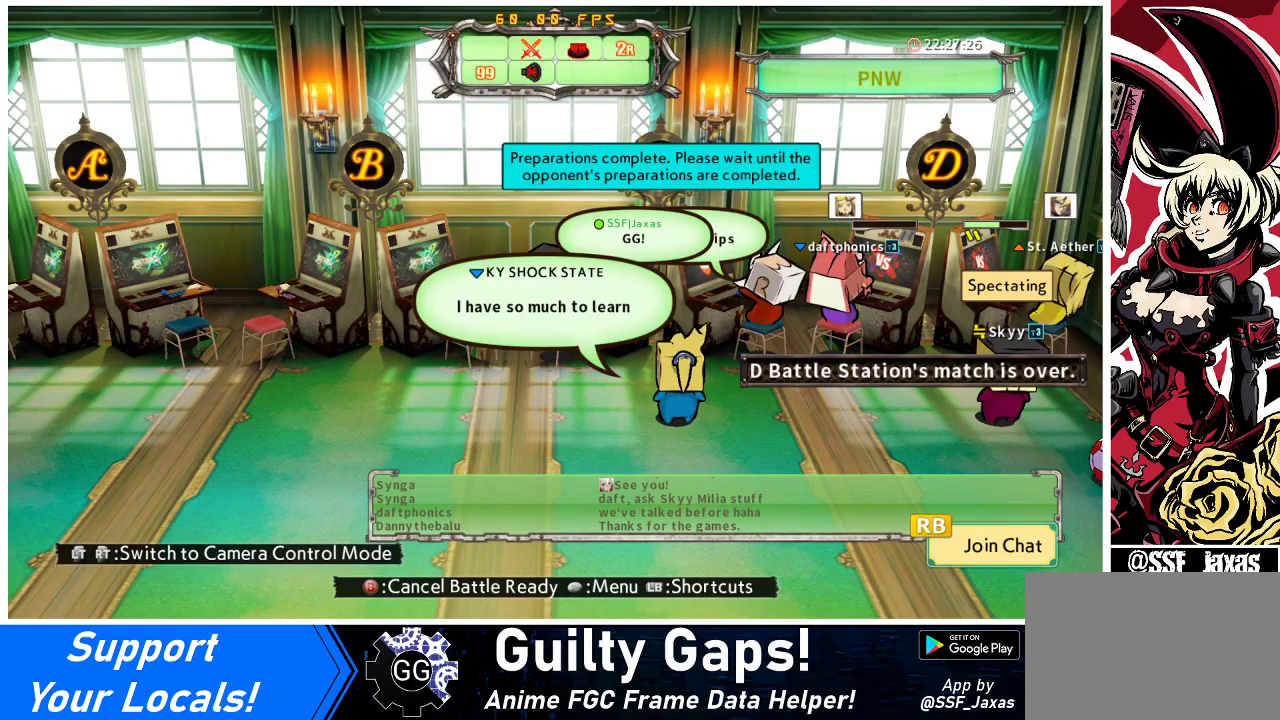
{"buttons": [], "events": []}
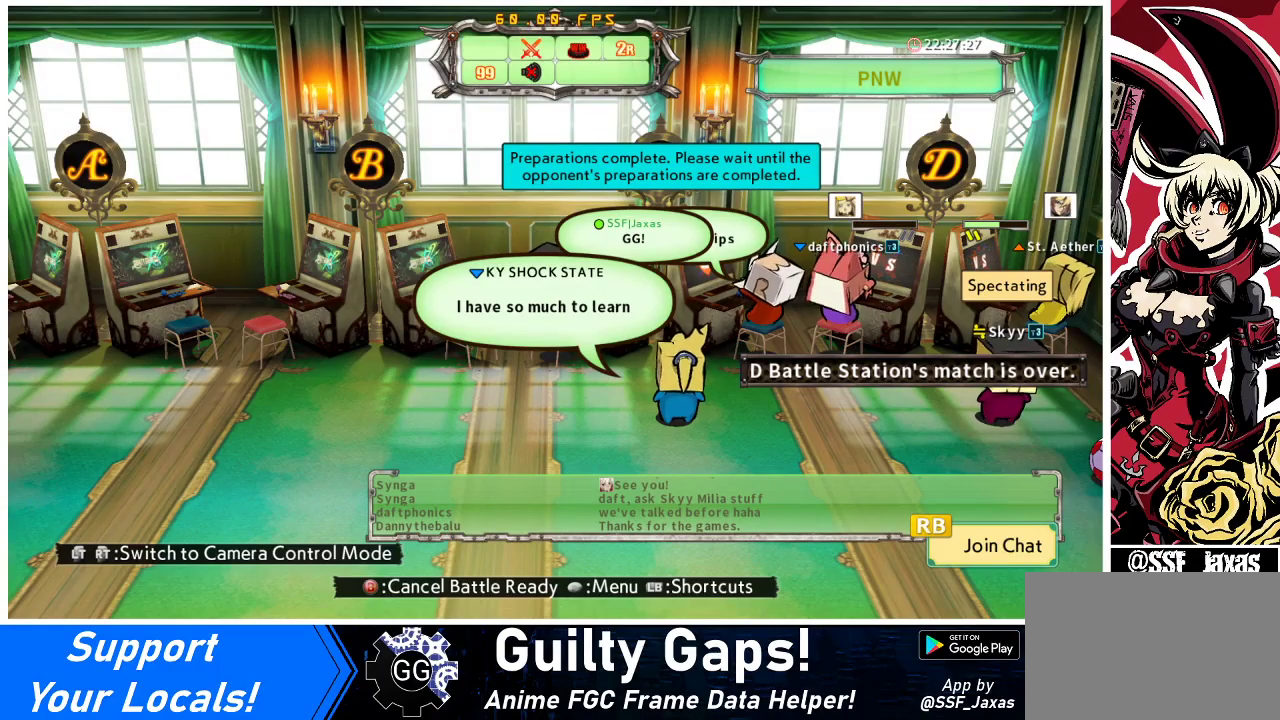
{"buttons": [], "events": []}
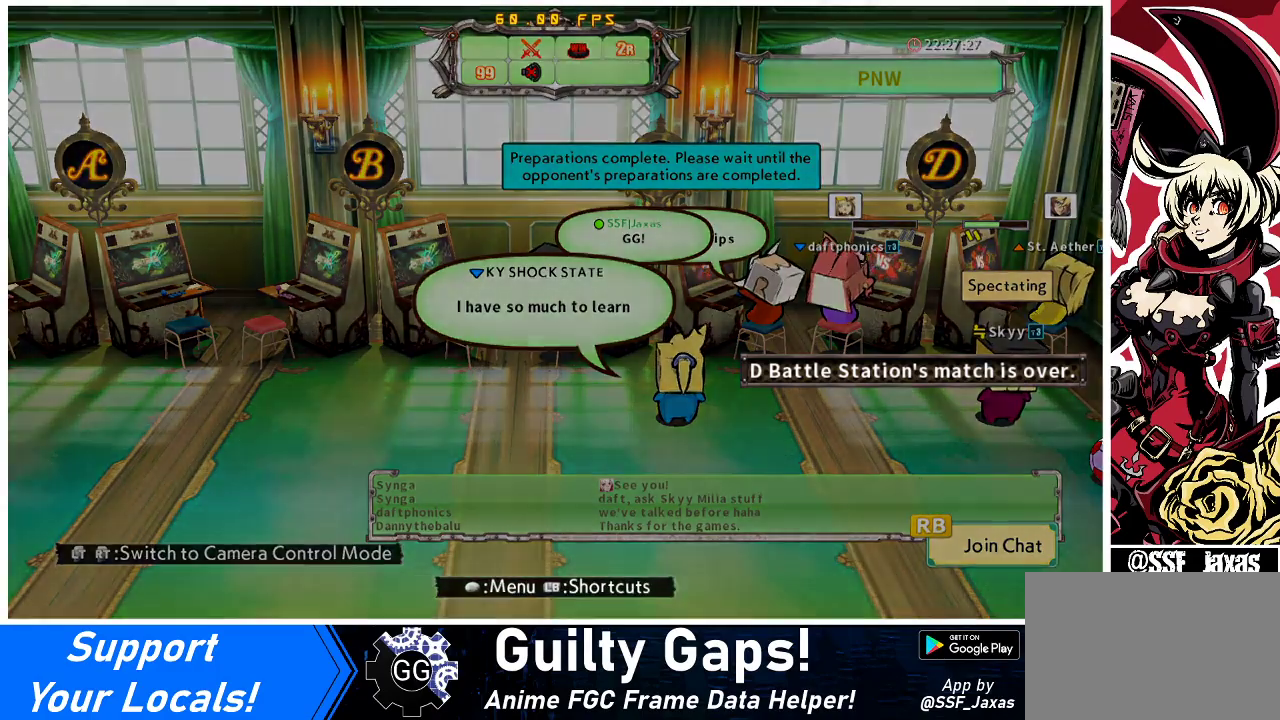
{"buttons": [], "events": []}
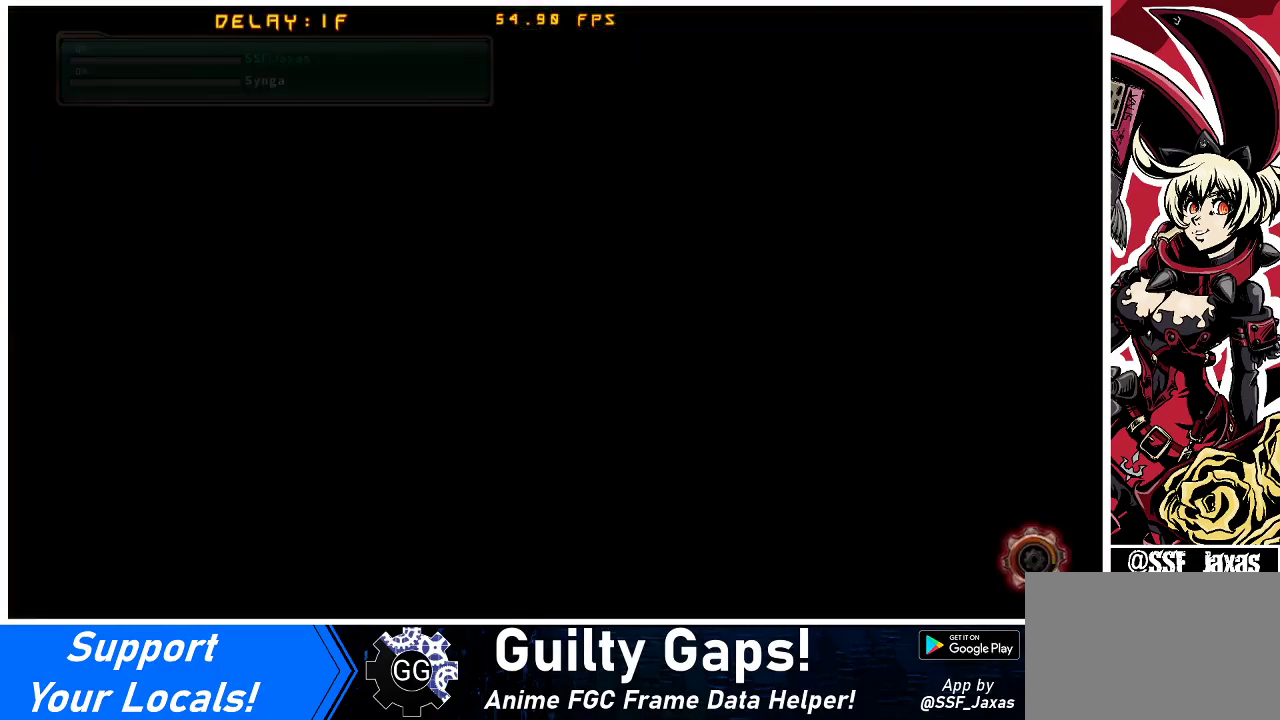
{"buttons": [], "events": []}
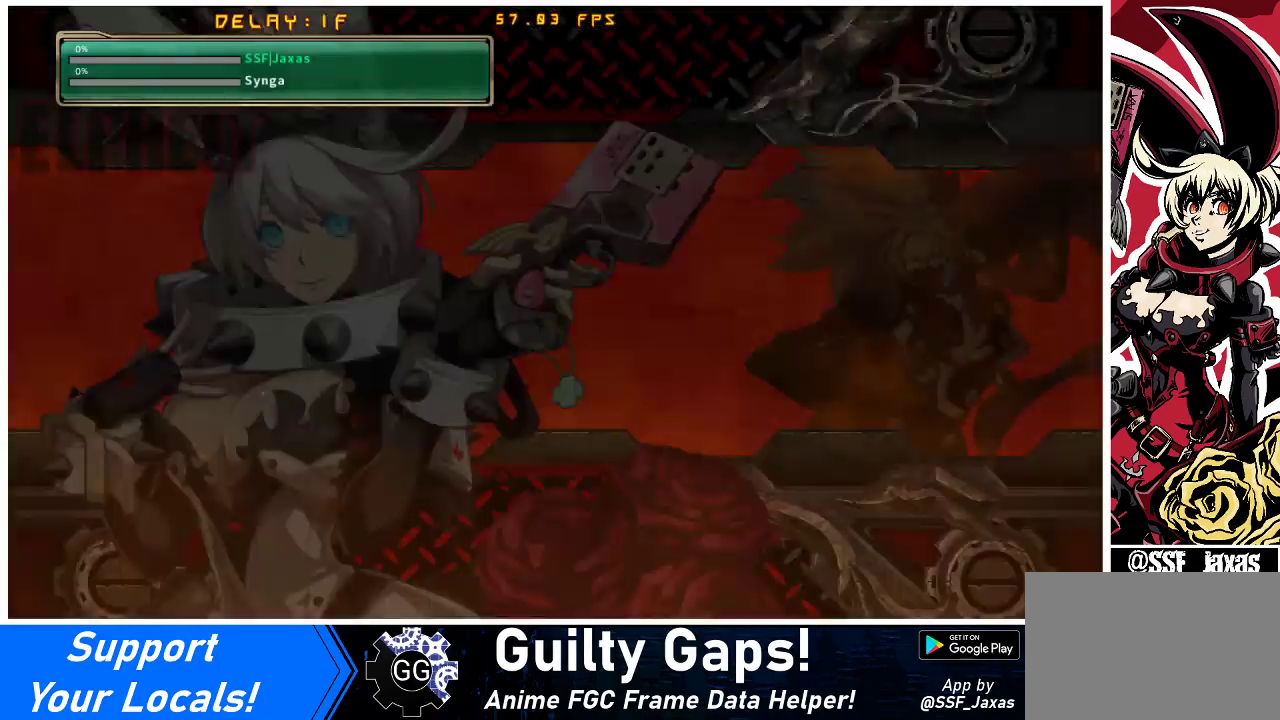
{"buttons": [], "events": []}
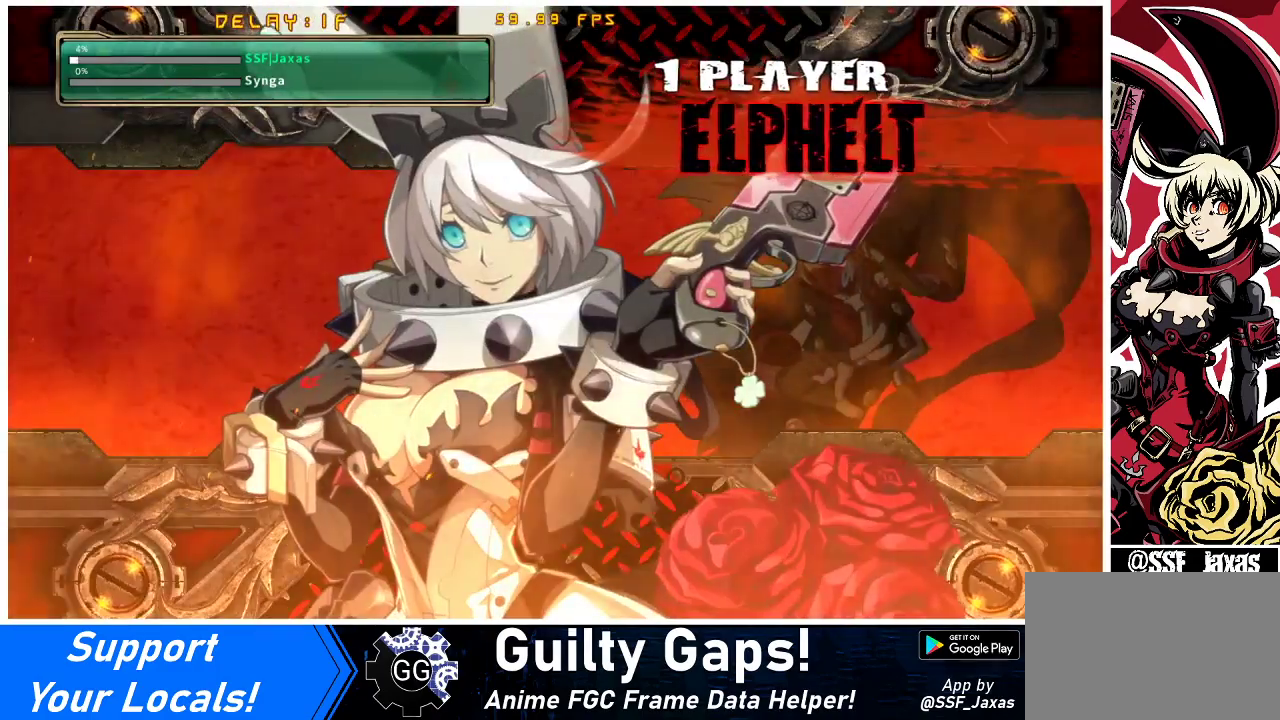
{"buttons": [], "events": [[33, "CROSS", "down"], [167, "CROSS", "up"]]}